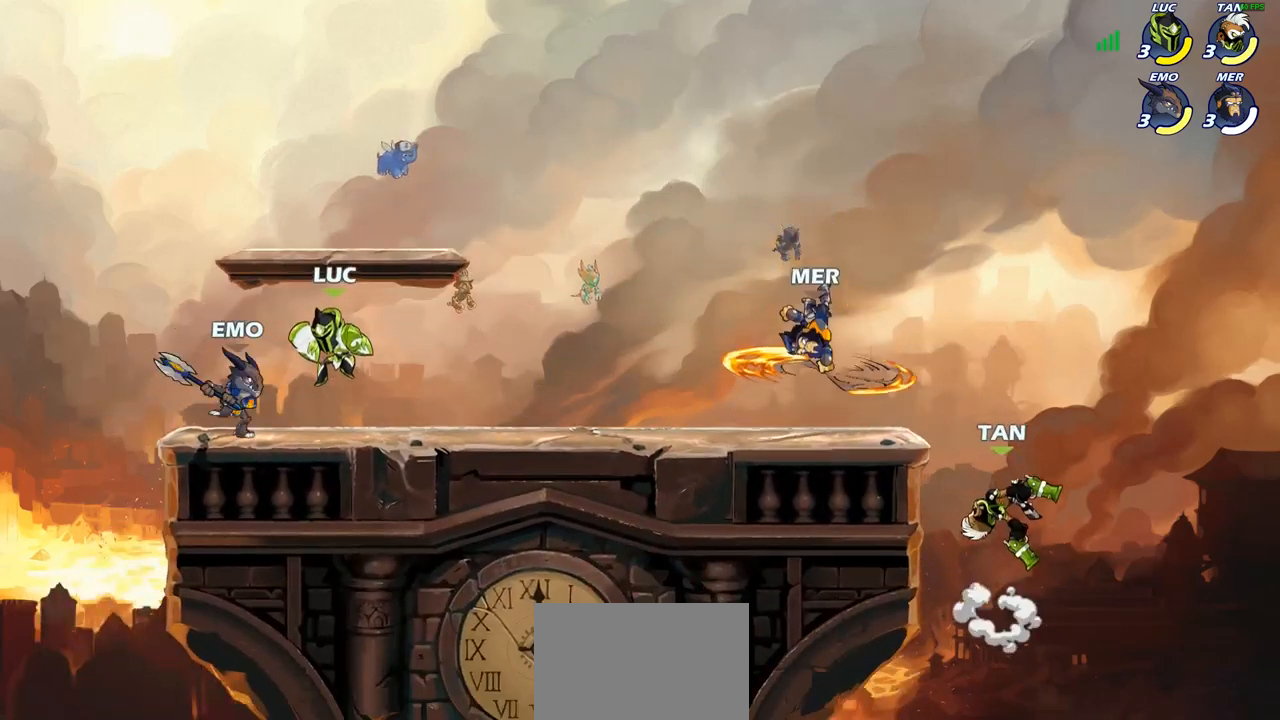
Gameplay with a controller (PlayStation layout); each line is a JSON object with the inputs held at the frame after it. "events" lists button and stick changes between this image and that frame as [ms after this image, input, new state], when the widget could be followed in between.
{"buttons": [], "left_stick": "right", "right_stick": "center", "events": [[17, "left_stick", "center"], [183, "left_stick", "right"]]}
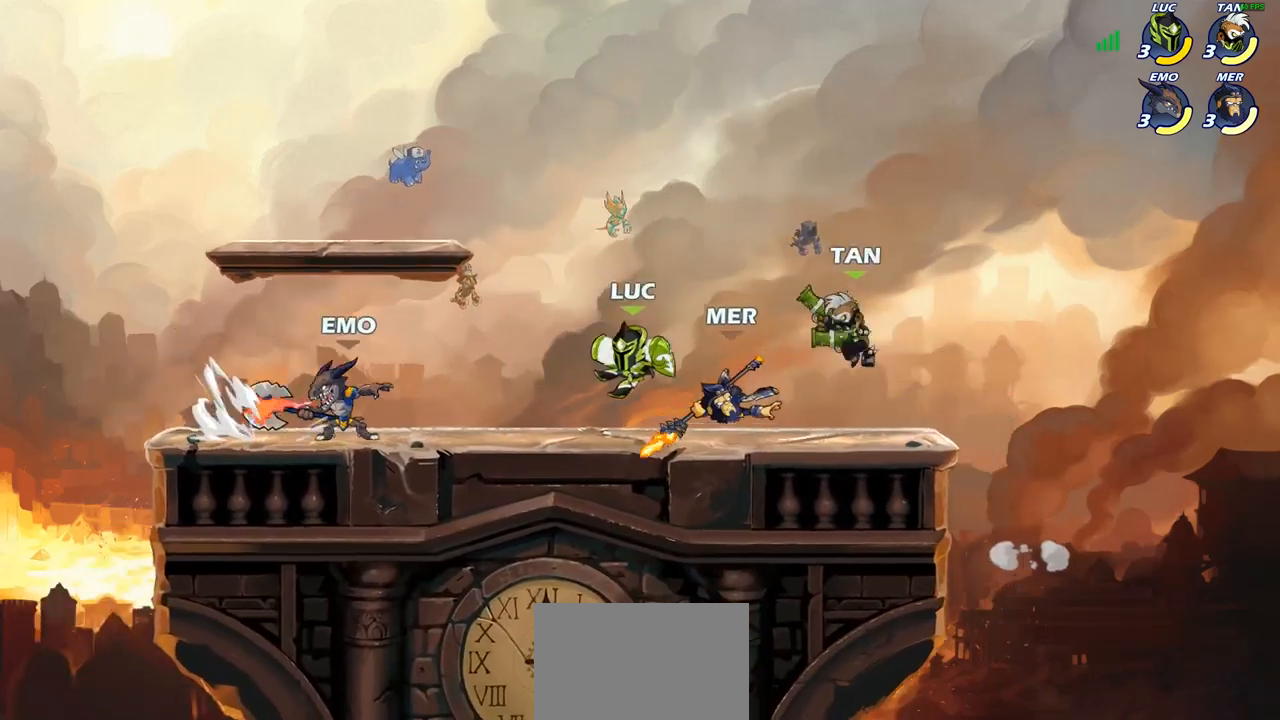
{"buttons": [], "left_stick": "center", "right_stick": "center", "events": [[233, "left_stick", "left"], [250, "CIRCLE", "down"], [333, "left_stick", "center"], [350, "CIRCLE", "up"]]}
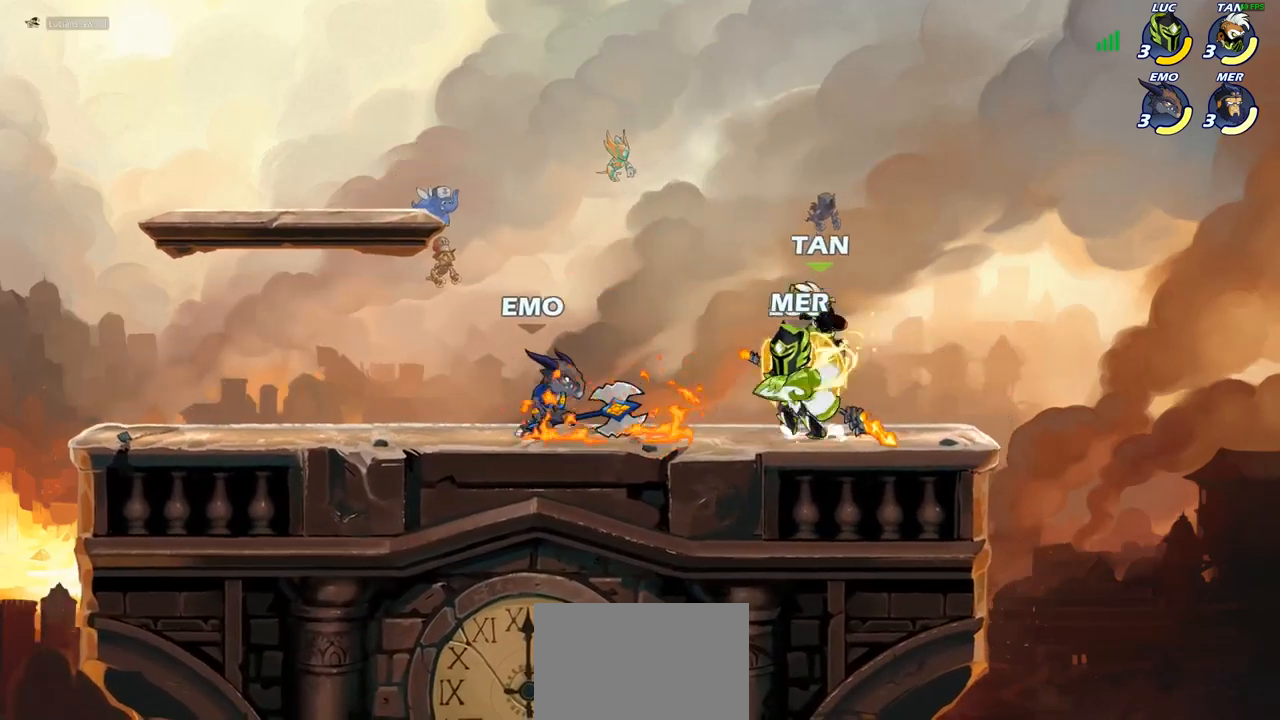
{"buttons": [], "left_stick": "center", "right_stick": "center", "events": [[33, "left_stick", "left"], [267, "left_stick", "center"]]}
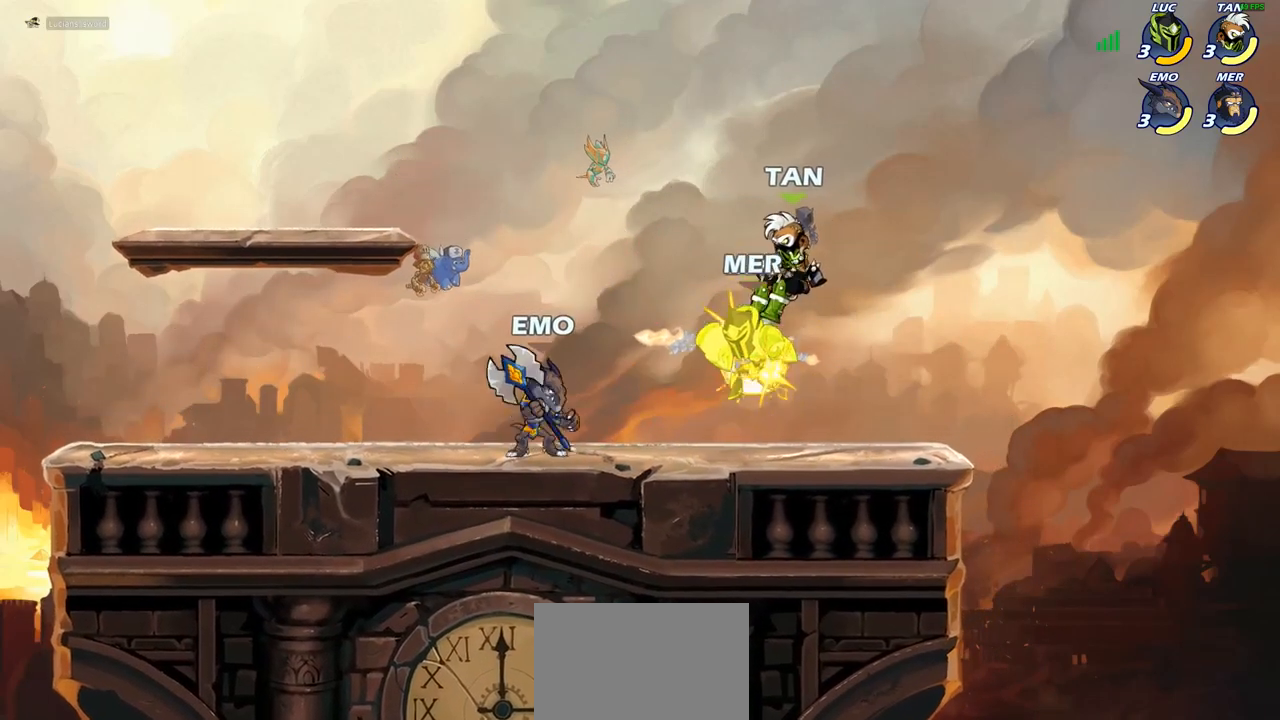
{"buttons": ["R2"], "left_stick": "down-left", "right_stick": "center", "events": [[50, "left_stick", "up-left"], [217, "left_stick", "center"], [267, "left_stick", "left"], [400, "left_stick", "down-left"], [450, "R2", "down"]]}
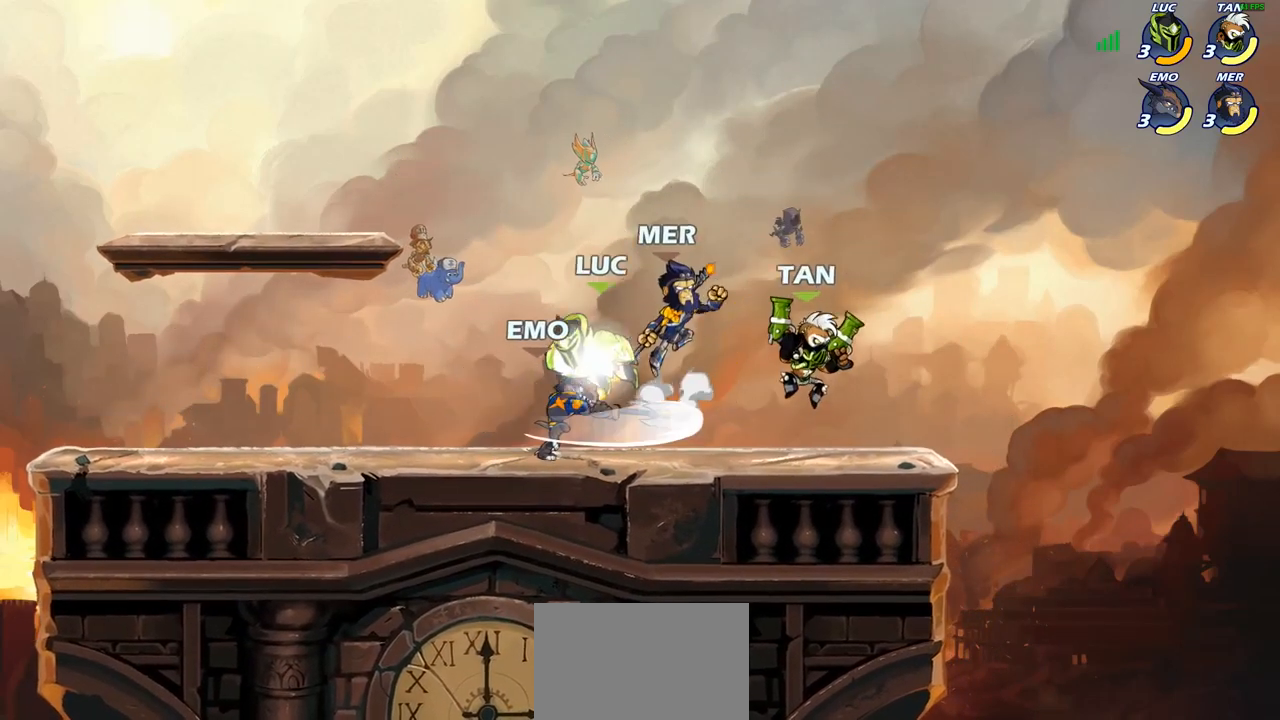
{"buttons": ["SQUARE"], "left_stick": "center", "right_stick": "center", "events": [[250, "left_stick", "down-right"], [267, "R2", "up"], [333, "SQUARE", "down"], [350, "left_stick", "center"], [417, "SQUARE", "up"], [500, "SQUARE", "down"]]}
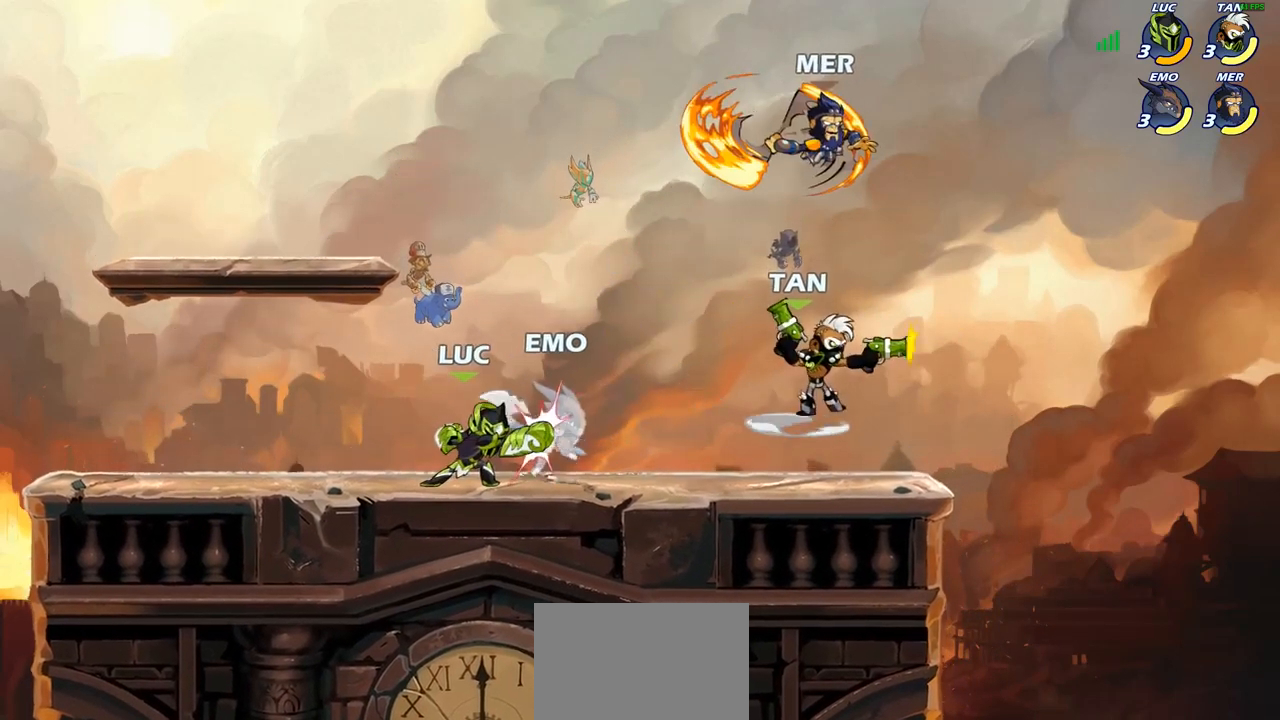
{"buttons": [], "left_stick": "center", "right_stick": "center", "events": [[83, "SQUARE", "up"], [183, "SQUARE", "down"], [250, "SQUARE", "up"], [333, "SQUARE", "down"], [417, "SQUARE", "up"]]}
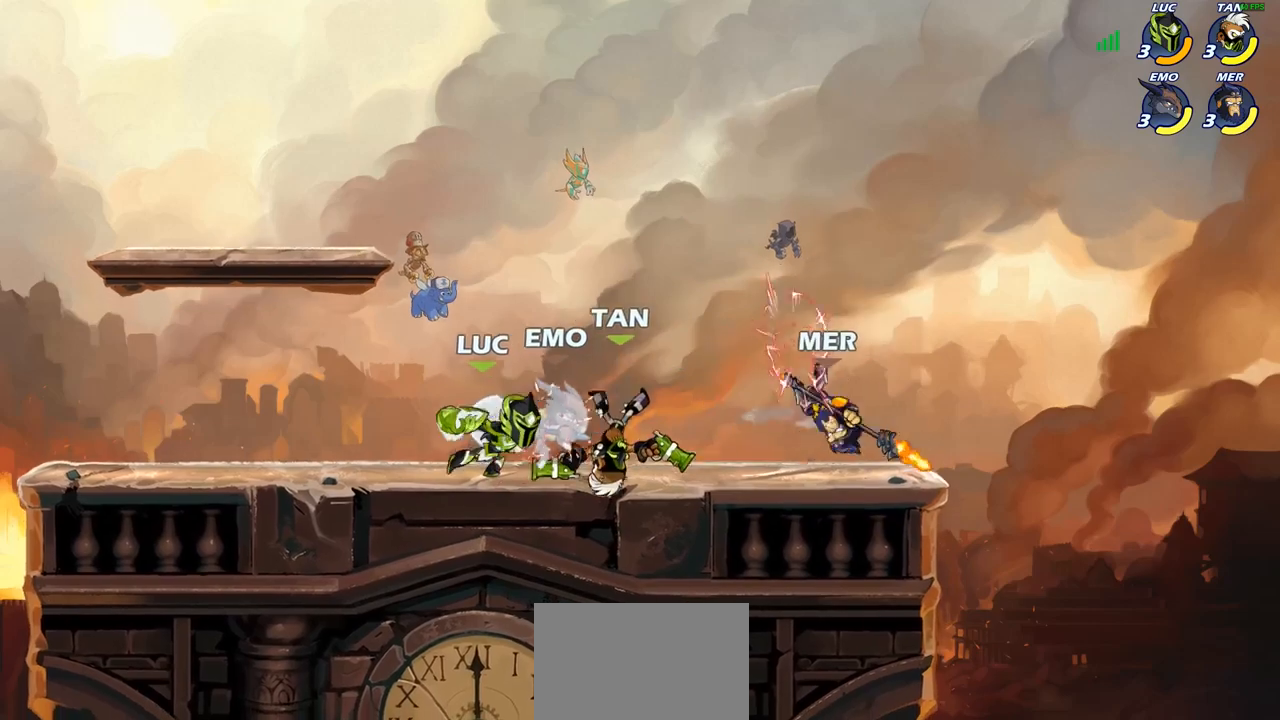
{"buttons": ["R1", "R2"], "left_stick": "left", "right_stick": "center", "events": [[367, "left_stick", "left"], [450, "R2", "down"], [467, "R1", "down"]]}
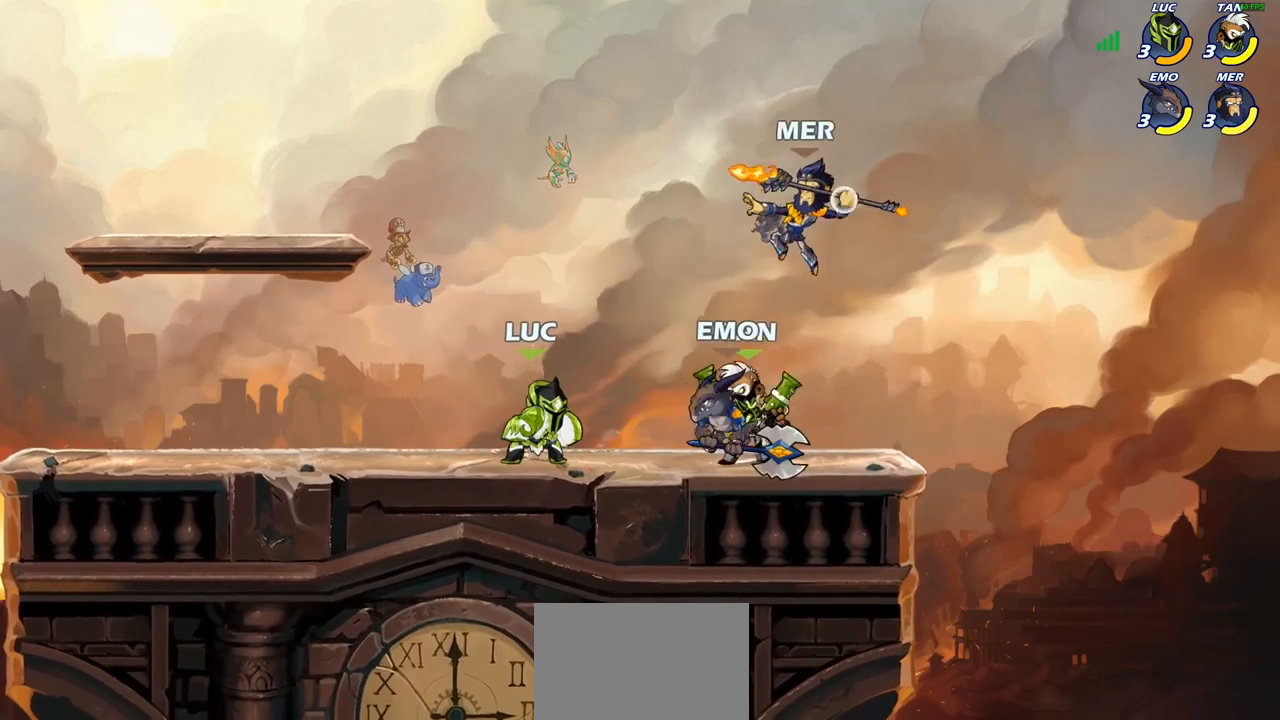
{"buttons": [], "left_stick": "center", "right_stick": "center", "events": [[83, "R1", "up"], [100, "R2", "up"], [117, "left_stick", "center"], [300, "left_stick", "right"], [333, "CIRCLE", "down"], [383, "left_stick", "center"], [417, "CIRCLE", "up"]]}
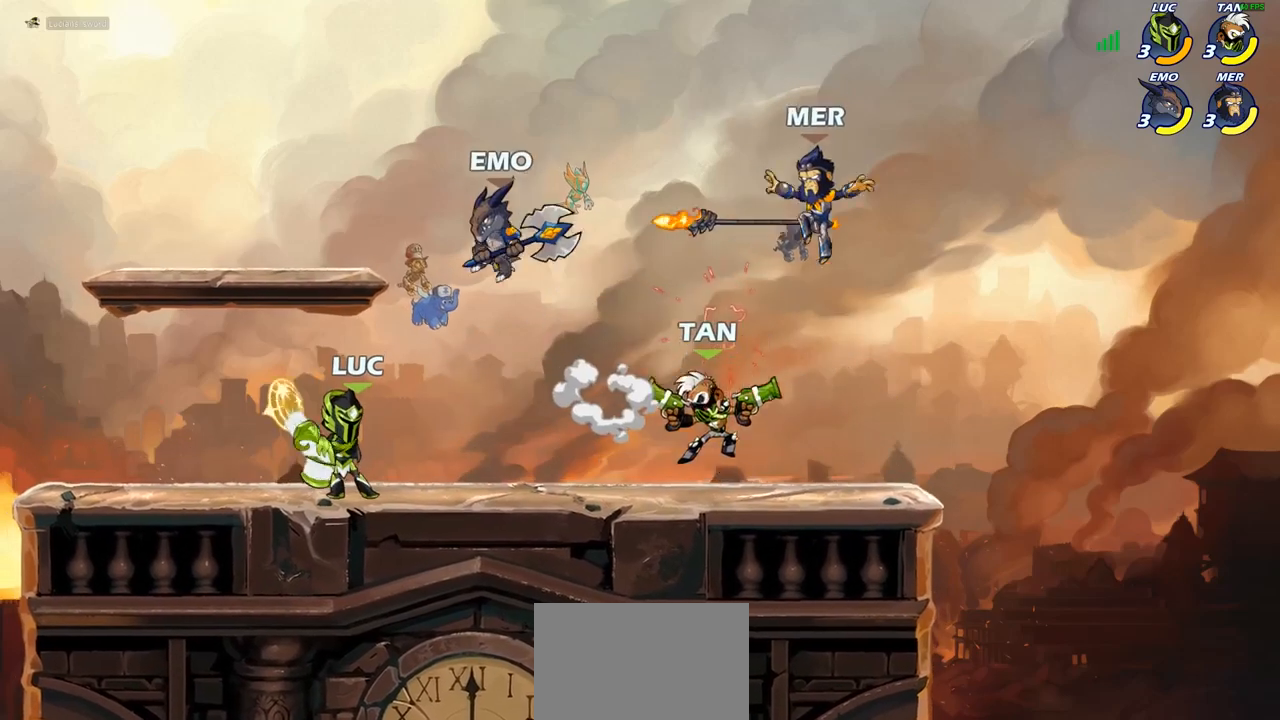
{"buttons": [], "left_stick": "center", "right_stick": "center", "events": []}
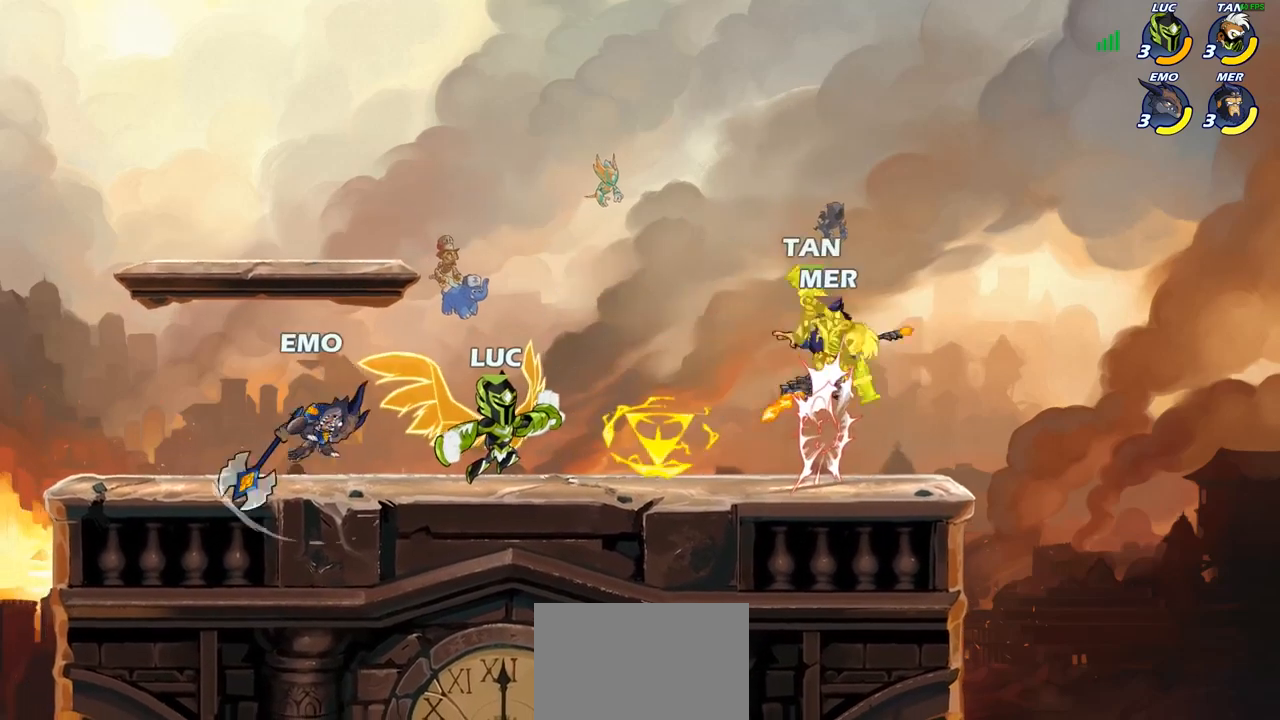
{"buttons": ["R1", "R2"], "left_stick": "up-left", "right_stick": "center", "events": [[133, "left_stick", "right"], [200, "left_stick", "up-left"], [267, "CROSS", "down"], [383, "CROSS", "up"], [383, "R2", "down"], [500, "R1", "down"]]}
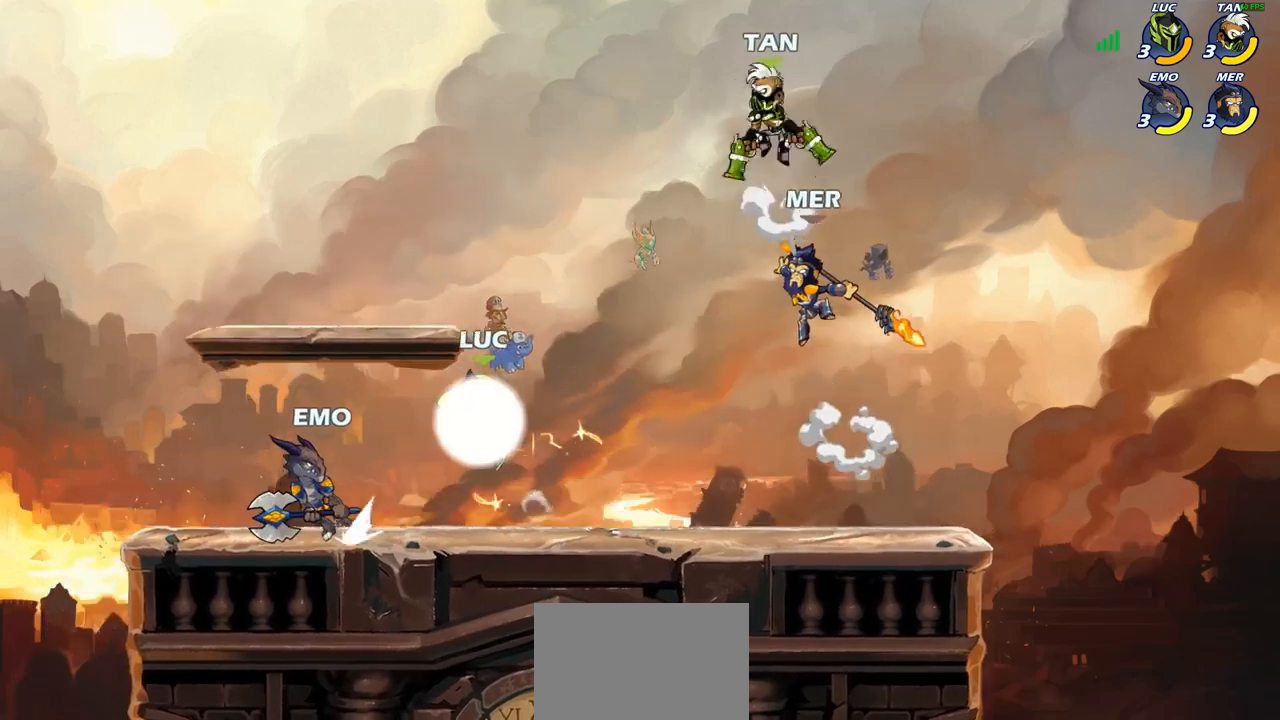
{"buttons": [], "left_stick": "left", "right_stick": "center", "events": [[17, "left_stick", "down-left"], [67, "R1", "up"], [67, "R2", "up"], [250, "left_stick", "up-left"], [317, "CROSS", "down"], [333, "left_stick", "up"], [450, "CROSS", "up"], [500, "left_stick", "left"]]}
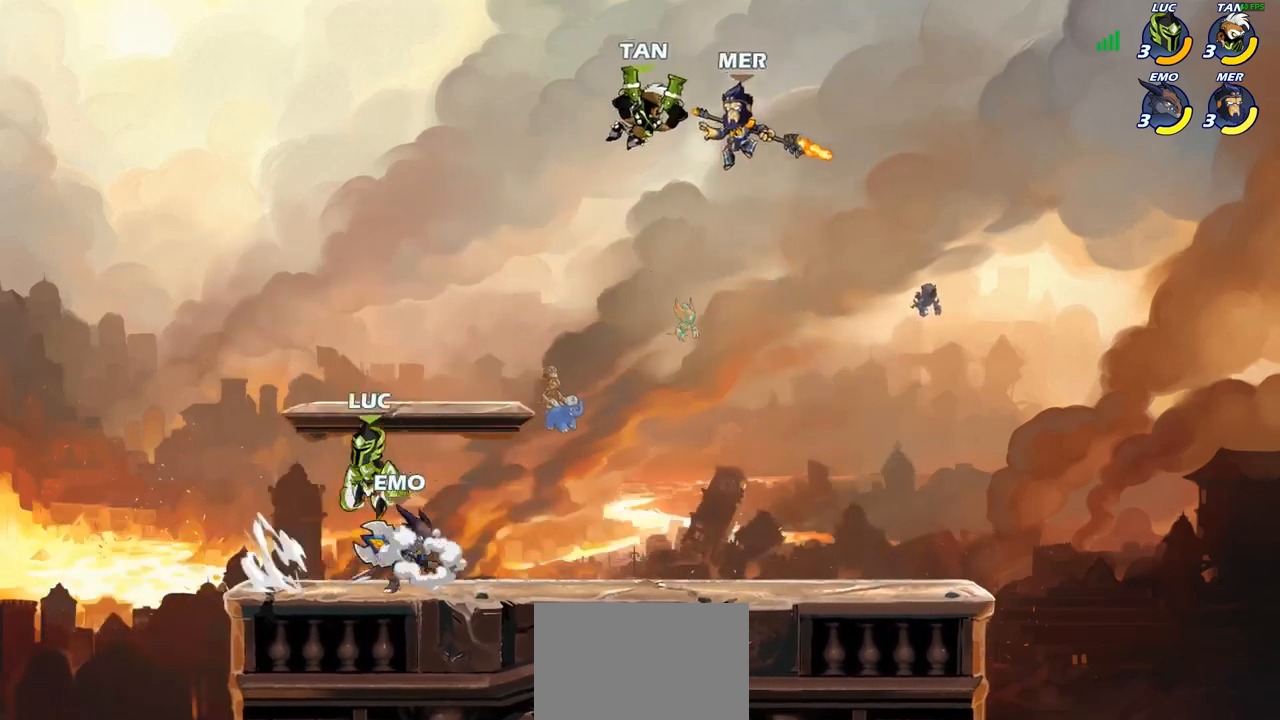
{"buttons": [], "left_stick": "left", "right_stick": "center", "events": [[100, "left_stick", "down"], [183, "left_stick", "right"], [500, "left_stick", "left"]]}
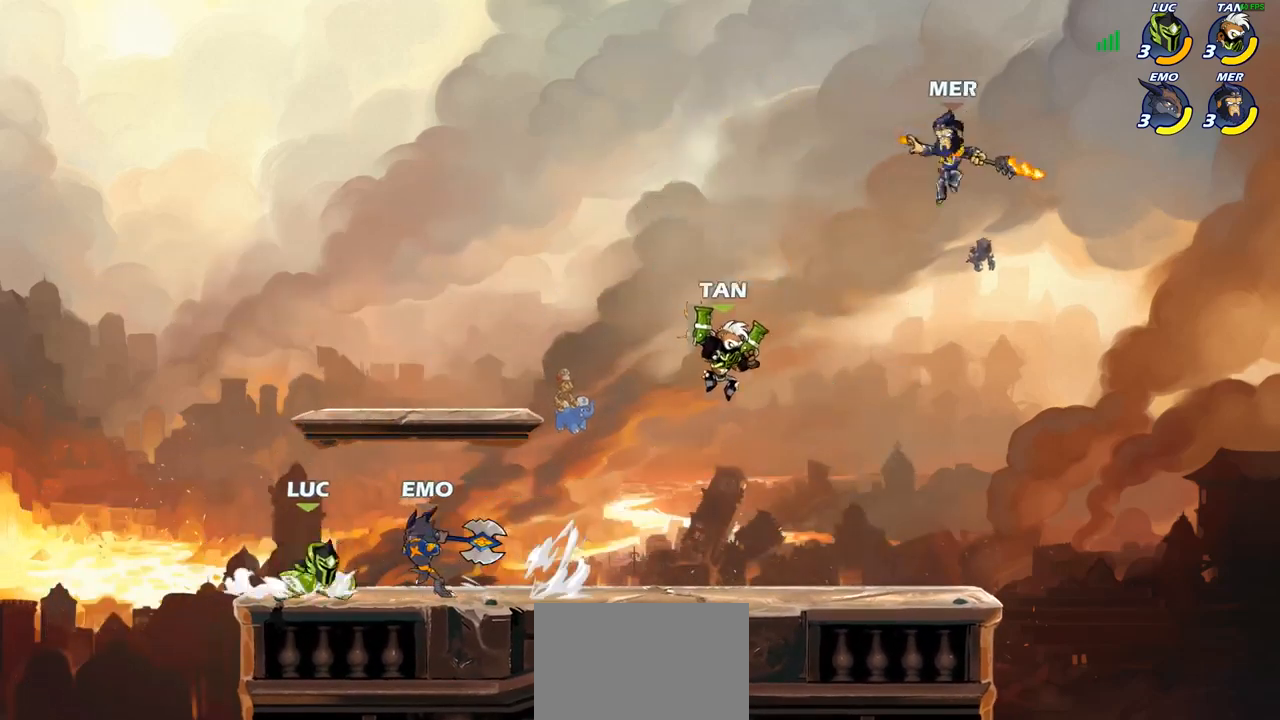
{"buttons": [], "left_stick": "down", "right_stick": "center", "events": [[100, "R2", "down"], [217, "left_stick", "up"], [283, "R2", "up"], [283, "left_stick", "right"], [350, "left_stick", "center"], [450, "left_stick", "down"]]}
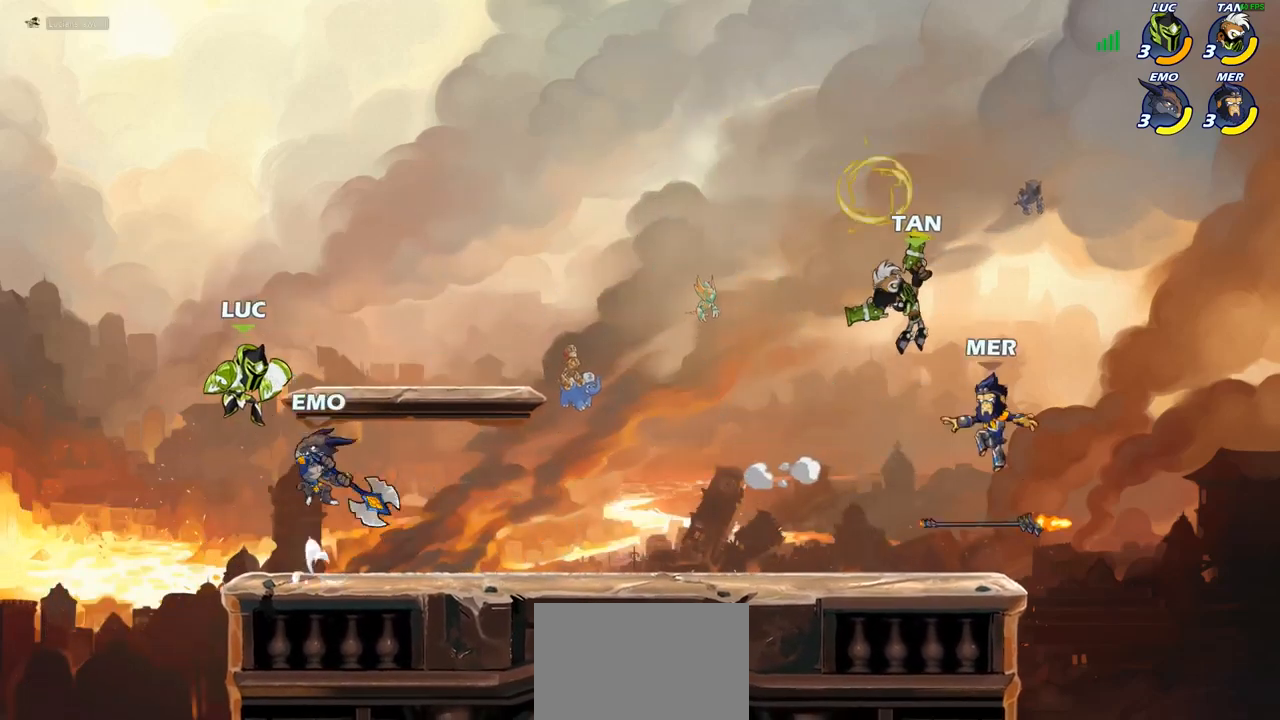
{"buttons": [], "left_stick": "down-left", "right_stick": "center", "events": [[50, "CROSS", "down"], [100, "R2", "down"], [133, "CROSS", "up"], [150, "R1", "down"], [383, "left_stick", "right"], [417, "R1", "up"], [417, "R2", "up"], [450, "left_stick", "left"], [500, "left_stick", "down-left"]]}
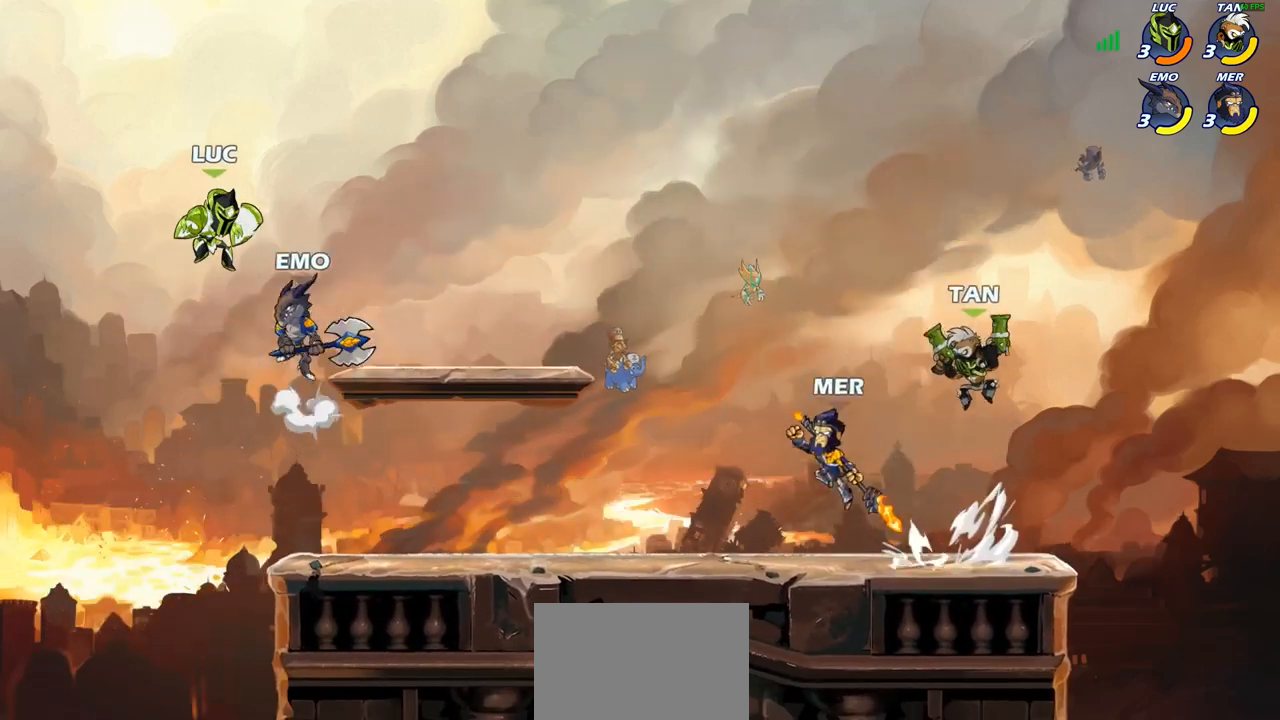
{"buttons": ["R1", "R2"], "left_stick": "down", "right_stick": "center", "events": [[150, "R1", "down"], [150, "R2", "down"], [217, "left_stick", "down-right"], [383, "left_stick", "down"]]}
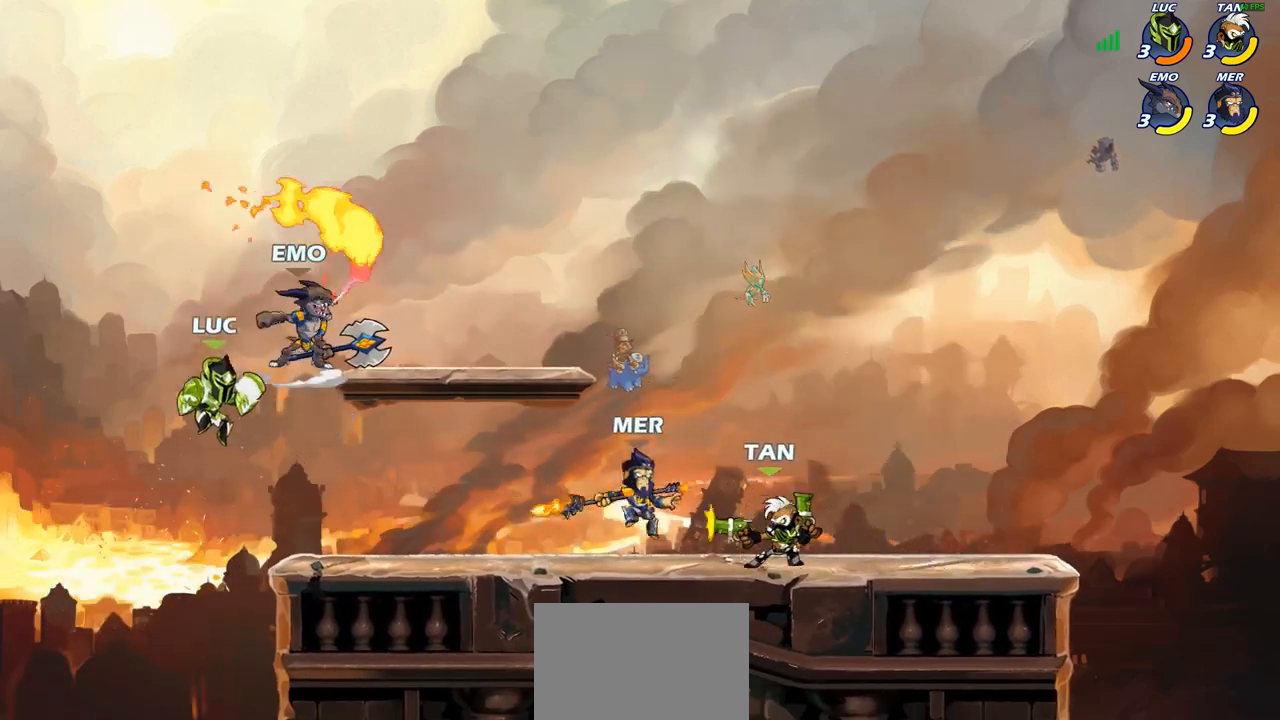
{"buttons": [], "left_stick": "up-left", "right_stick": "center", "events": [[117, "CROSS", "down"], [117, "R1", "up"], [117, "R2", "up"], [117, "left_stick", "up-right"], [217, "CIRCLE", "down"], [233, "CROSS", "up"], [300, "CIRCLE", "up"], [483, "left_stick", "up-left"]]}
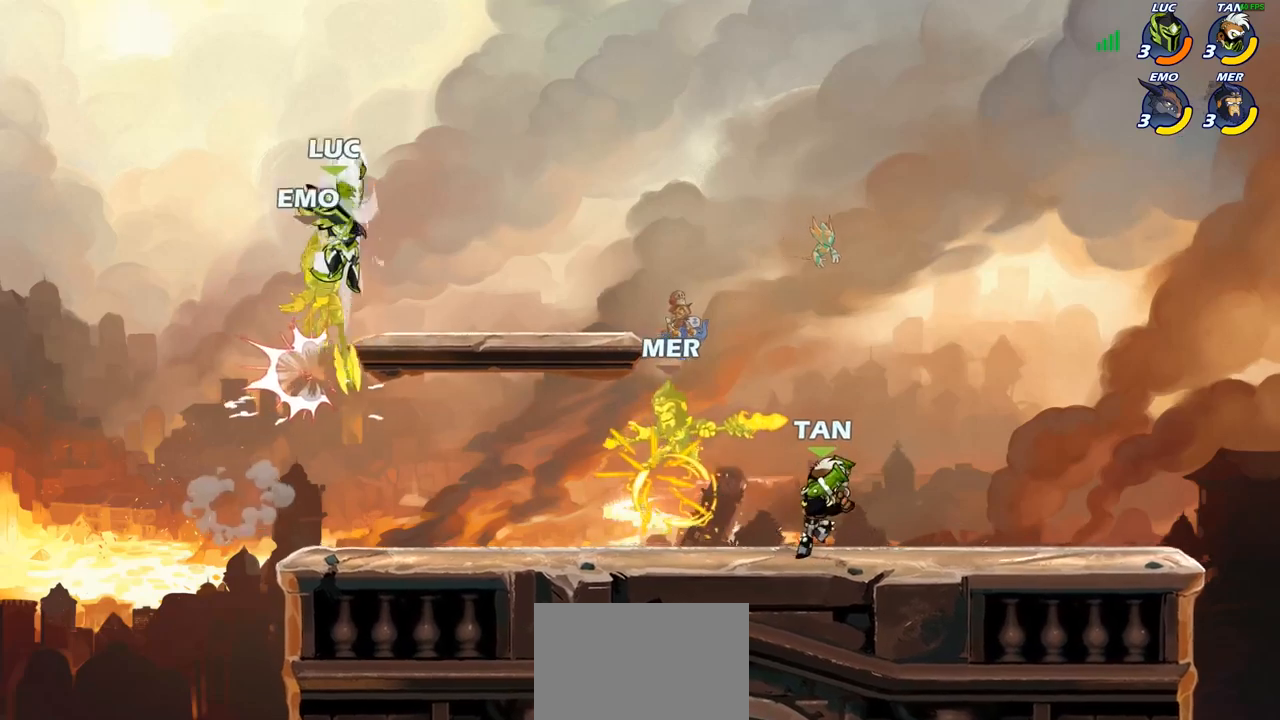
{"buttons": [], "left_stick": "center", "right_stick": "center", "events": [[200, "left_stick", "down-left"], [383, "SQUARE", "down"], [400, "left_stick", "center"], [450, "SQUARE", "up"]]}
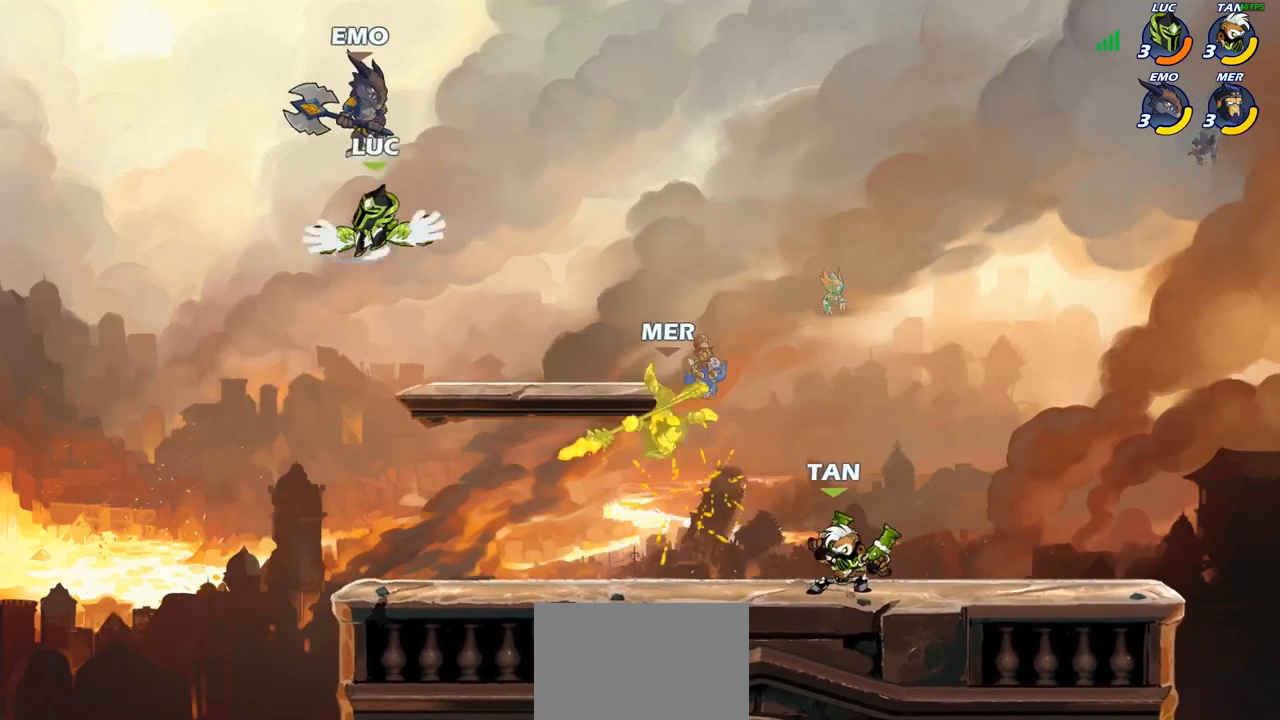
{"buttons": [], "left_stick": "right", "right_stick": "center", "events": [[167, "left_stick", "right"]]}
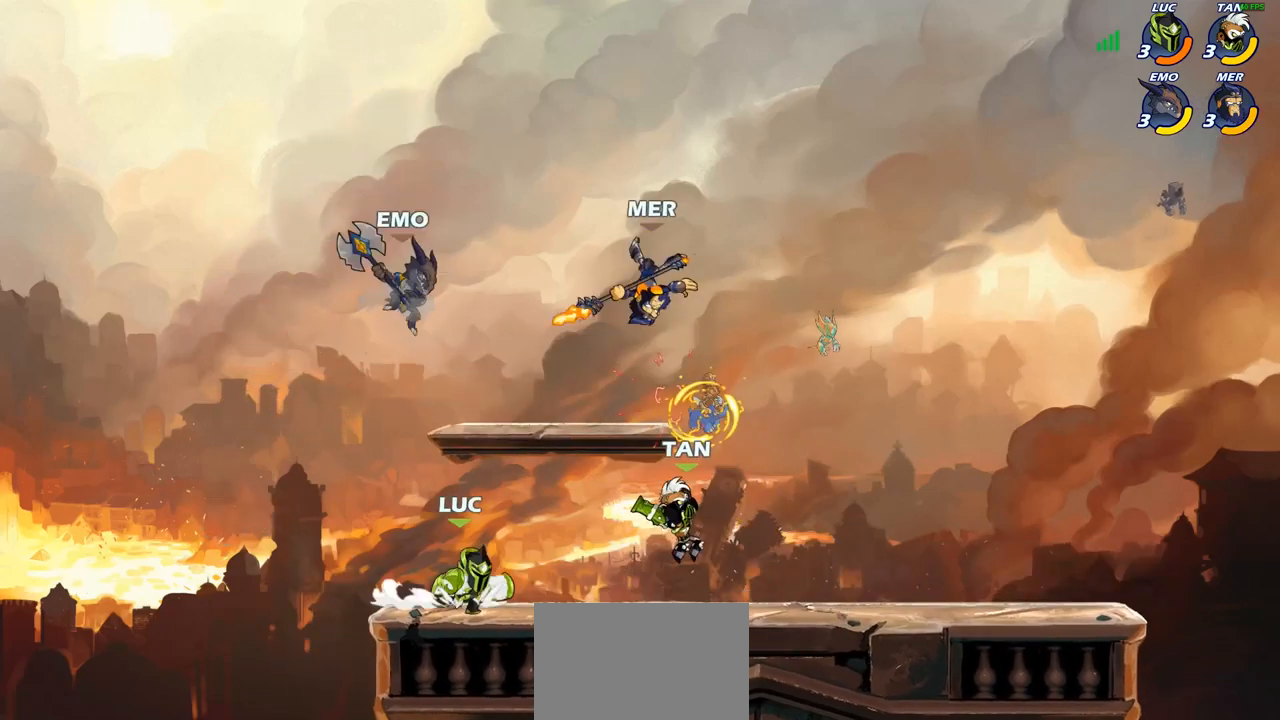
{"buttons": [], "left_stick": "left", "right_stick": "center", "events": [[67, "R1", "down"], [67, "R2", "down"], [183, "R1", "up"], [183, "R2", "up"], [183, "left_stick", "up-left"], [233, "CIRCLE", "down"], [333, "CIRCLE", "up"], [333, "left_stick", "center"], [467, "left_stick", "left"]]}
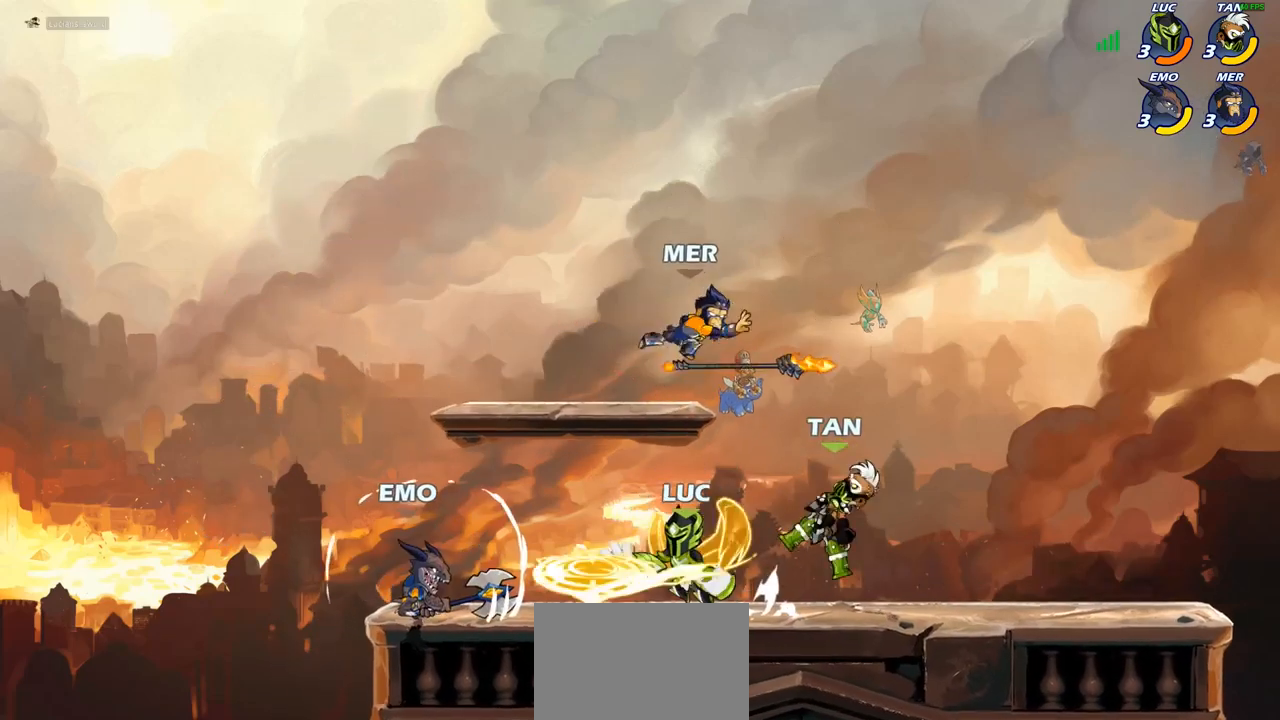
{"buttons": [], "left_stick": "center", "right_stick": "center", "events": [[333, "left_stick", "center"]]}
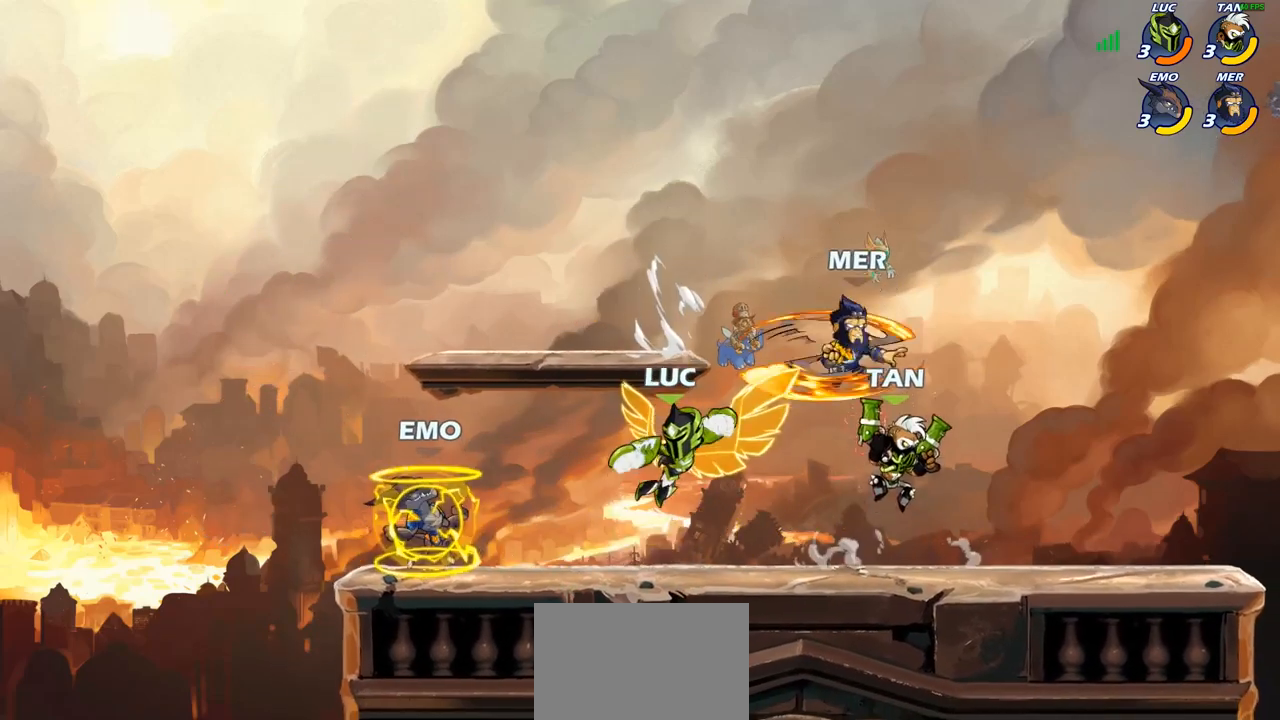
{"buttons": [], "left_stick": "center", "right_stick": "center", "events": []}
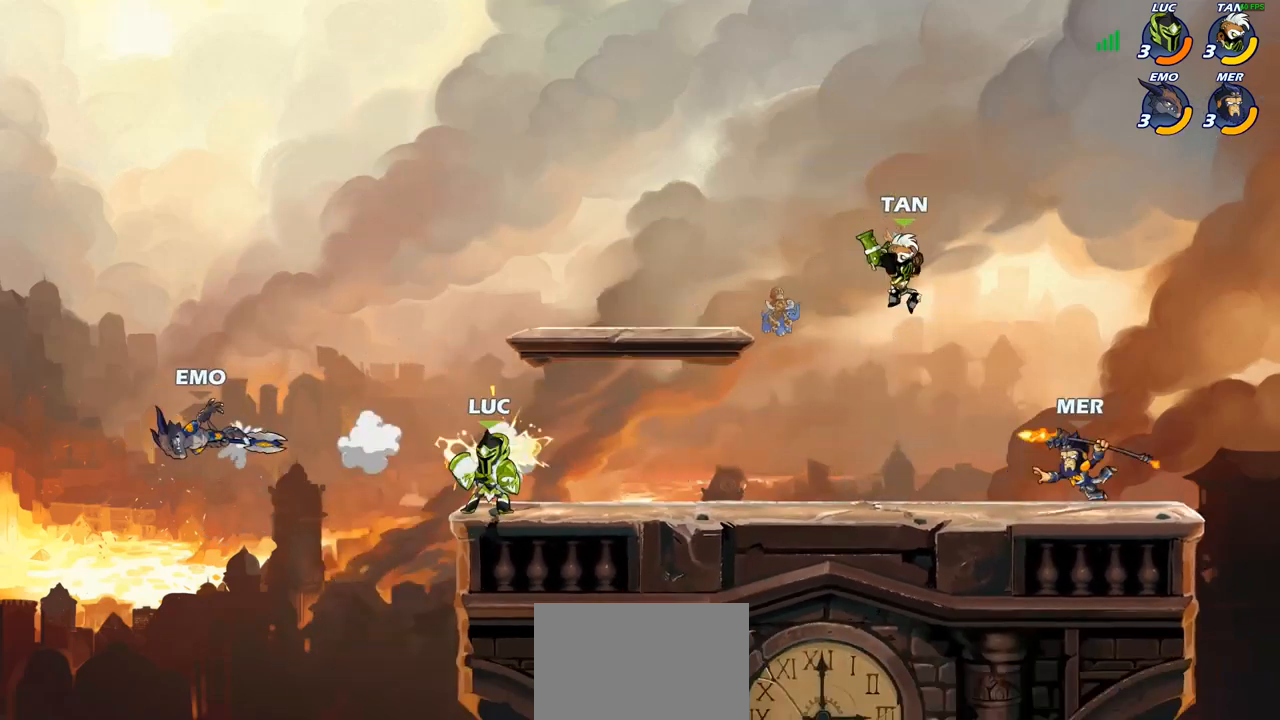
{"buttons": [], "left_stick": "left", "right_stick": "center", "events": [[50, "left_stick", "left"], [117, "CROSS", "down"], [283, "CROSS", "up"]]}
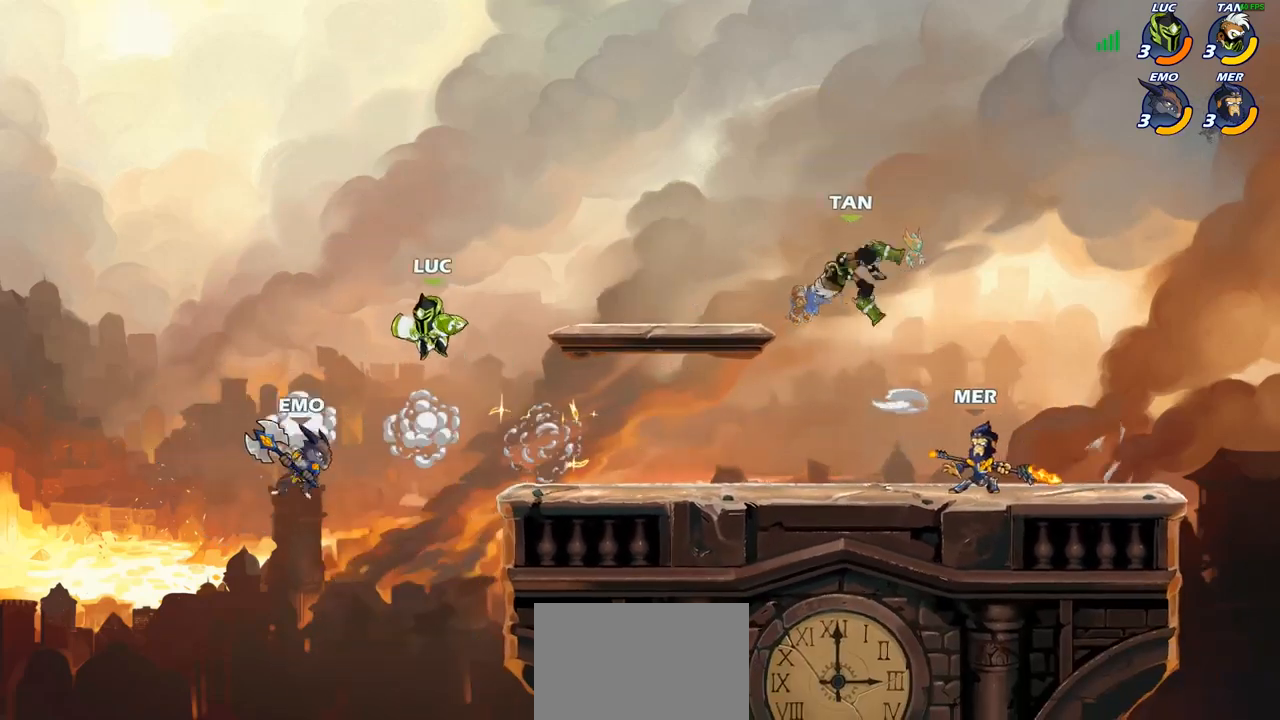
{"buttons": [], "left_stick": "right", "right_stick": "center", "events": [[17, "left_stick", "down"], [100, "SQUARE", "down"], [150, "left_stick", "down-right"], [183, "SQUARE", "up"], [267, "left_stick", "right"]]}
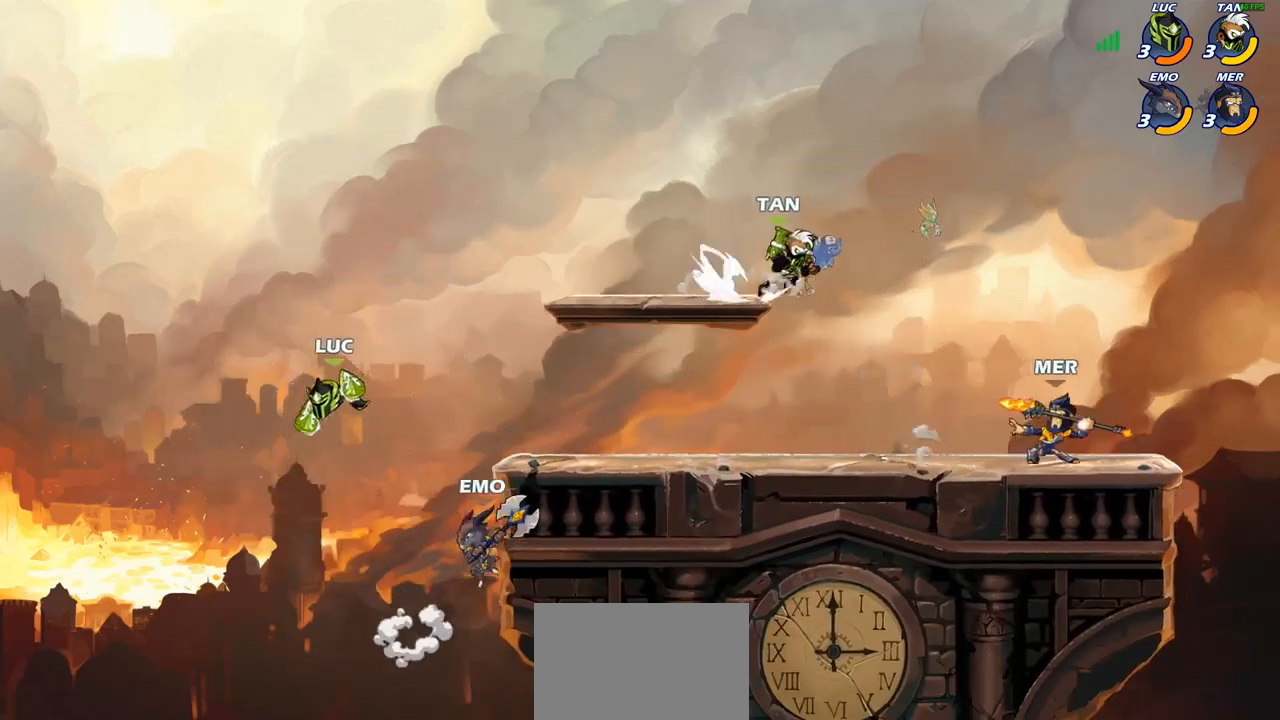
{"buttons": ["CROSS"], "left_stick": "up-right", "right_stick": "center", "events": [[233, "left_stick", "up-right"], [450, "CROSS", "down"]]}
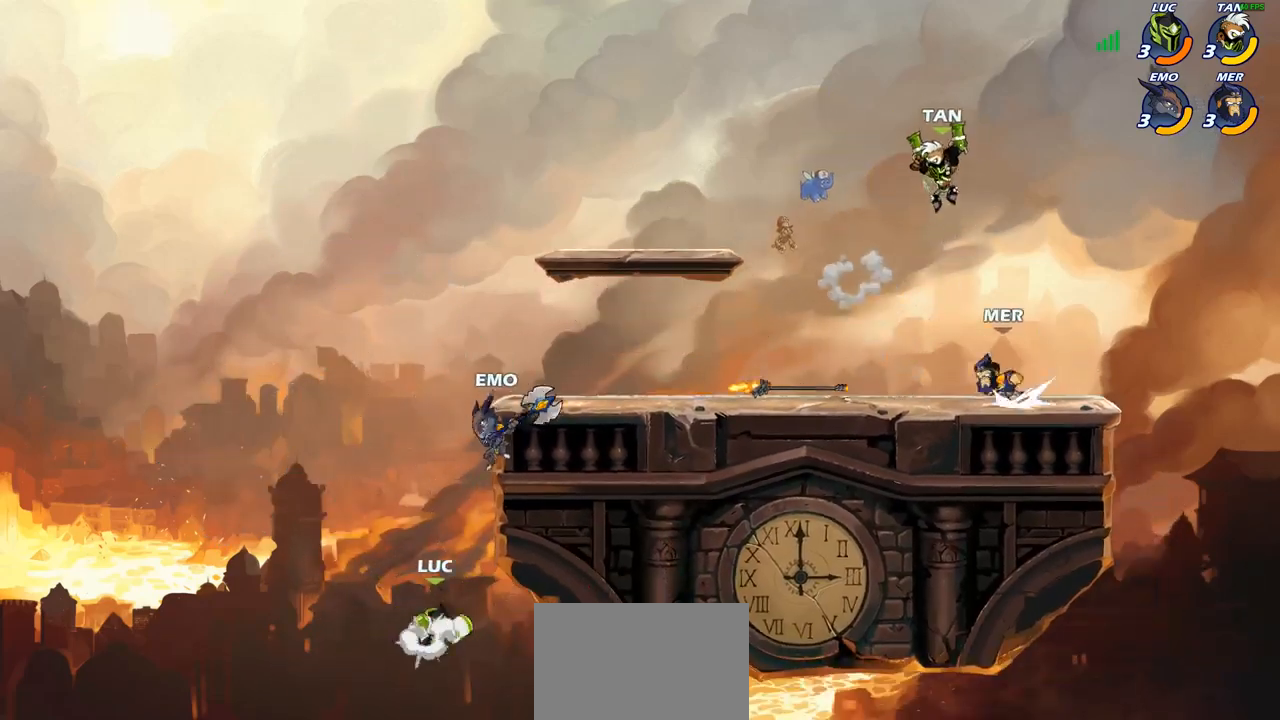
{"buttons": [], "left_stick": "up-left", "right_stick": "center", "events": [[17, "CIRCLE", "down"], [33, "CROSS", "up"], [100, "CIRCLE", "up"], [117, "left_stick", "center"], [483, "left_stick", "up-left"]]}
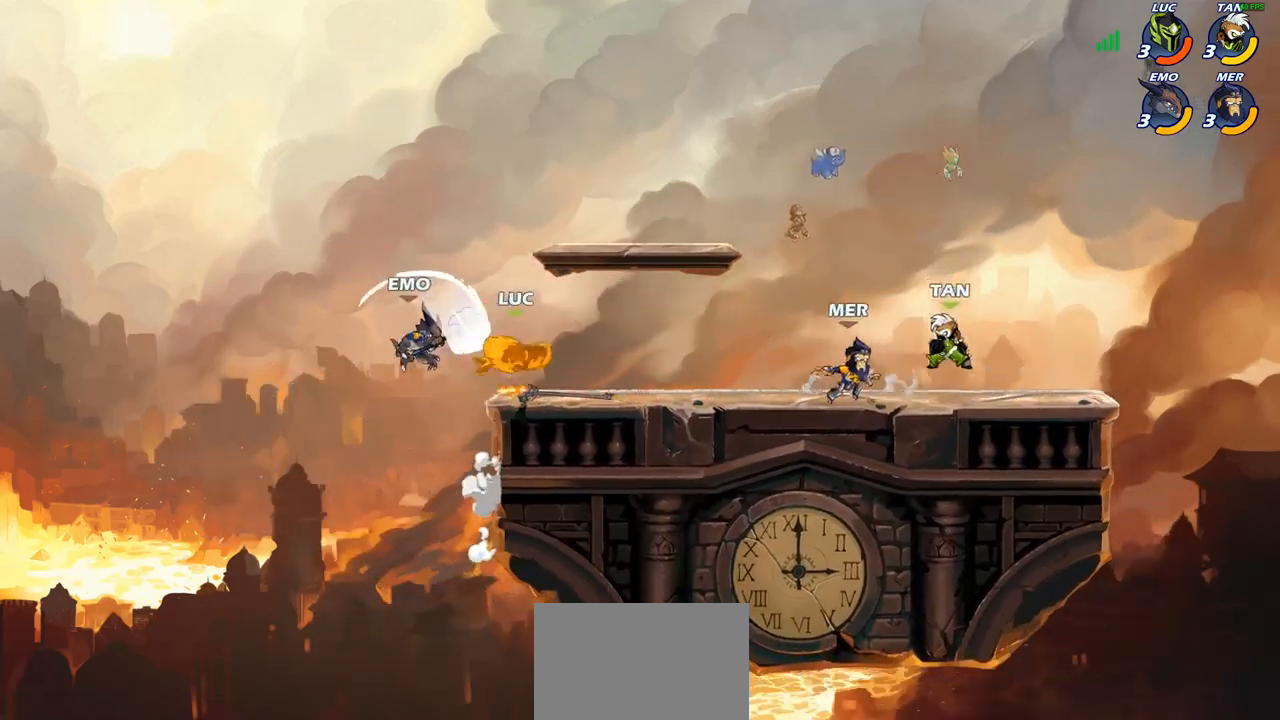
{"buttons": [], "left_stick": "left", "right_stick": "center", "events": [[67, "left_stick", "up-right"], [283, "left_stick", "up-left"], [333, "left_stick", "left"]]}
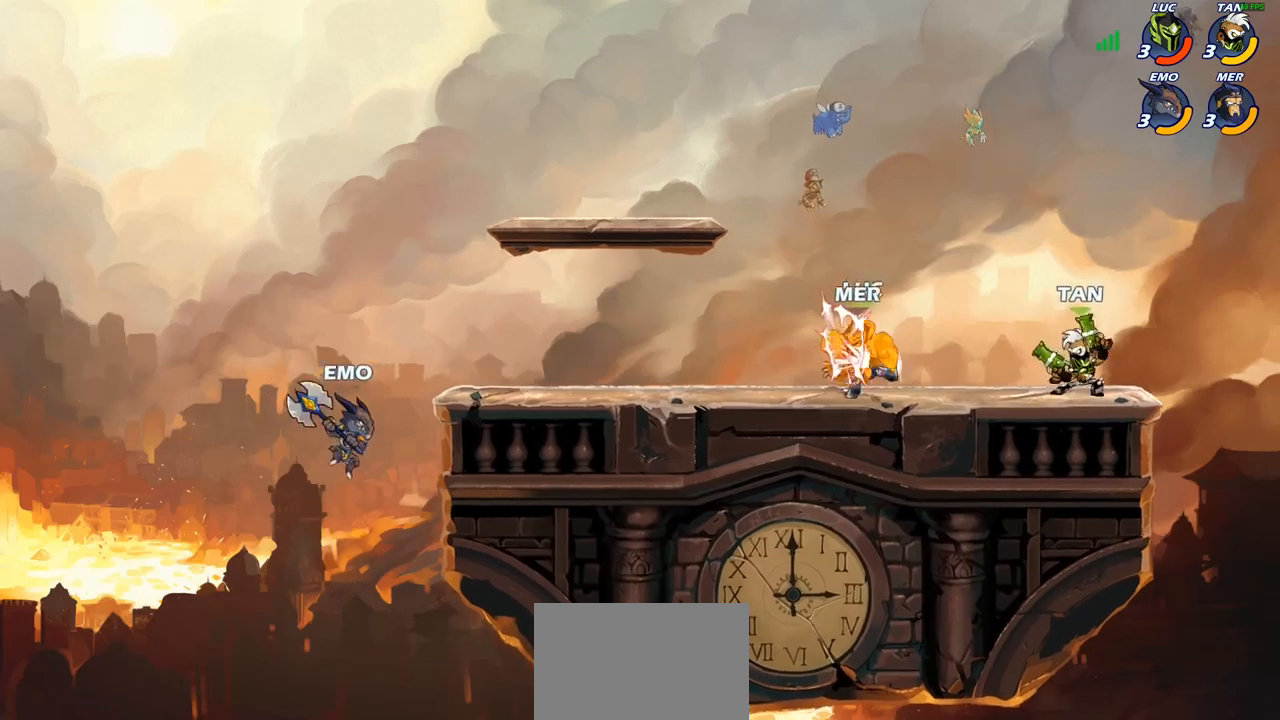
{"buttons": ["CROSS"], "left_stick": "up-left", "right_stick": "center", "events": [[67, "R2", "down"], [233, "R2", "up"], [283, "left_stick", "center"], [500, "CROSS", "down"], [500, "left_stick", "up-left"]]}
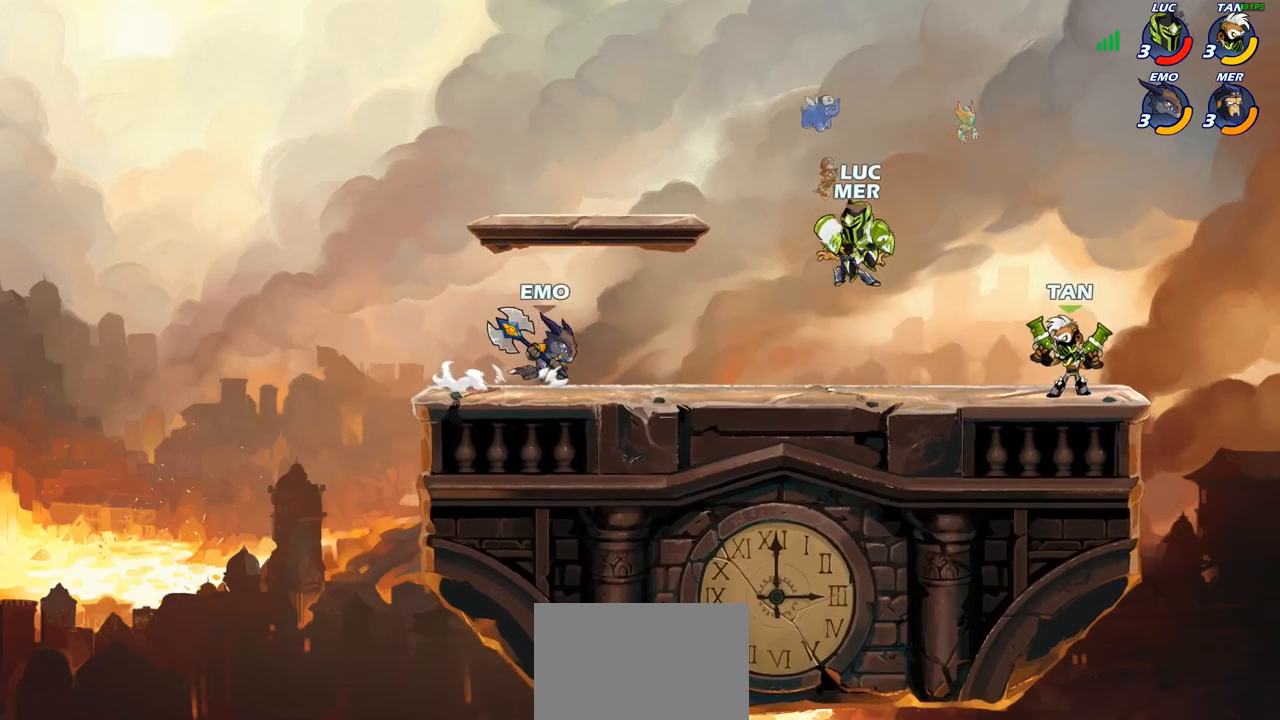
{"buttons": [], "left_stick": "down-left", "right_stick": "center", "events": [[67, "left_stick", "up-right"], [117, "R2", "down"], [217, "CROSS", "up"], [317, "R2", "up"], [400, "left_stick", "down-right"], [467, "left_stick", "down-left"]]}
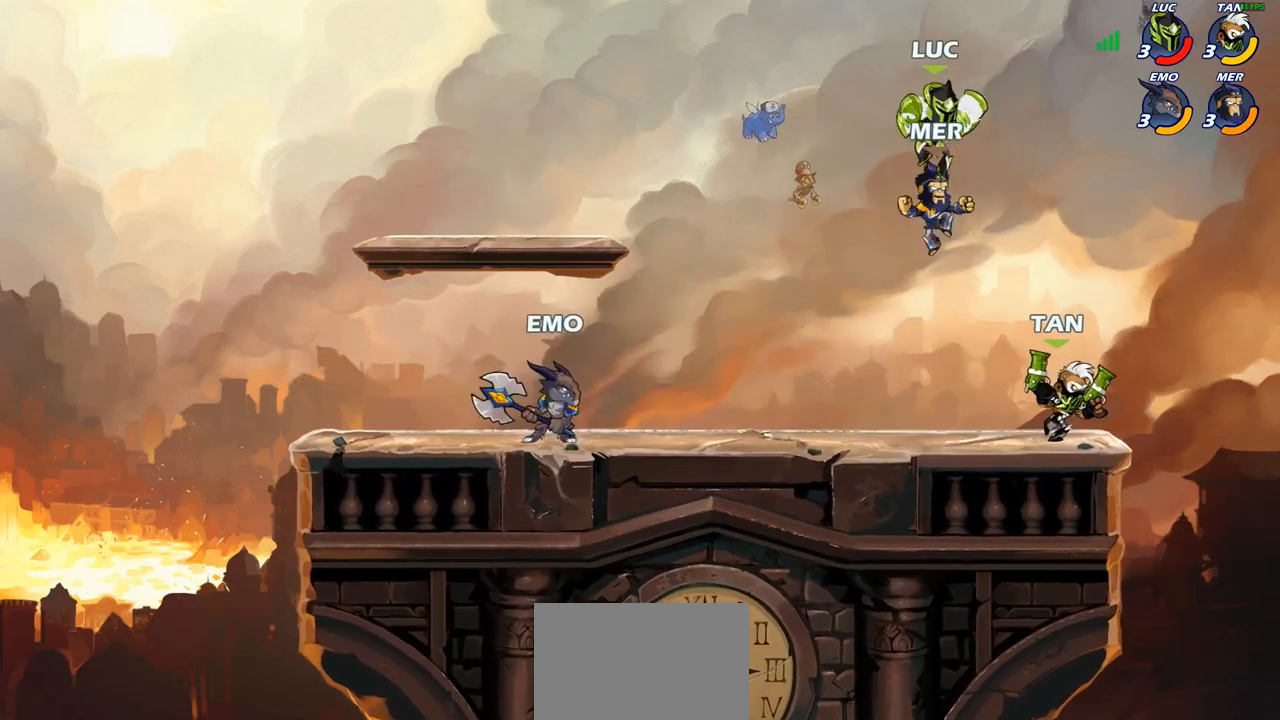
{"buttons": [], "left_stick": "right", "right_stick": "center", "events": [[67, "SQUARE", "down"], [83, "left_stick", "center"], [150, "SQUARE", "up"], [383, "left_stick", "right"]]}